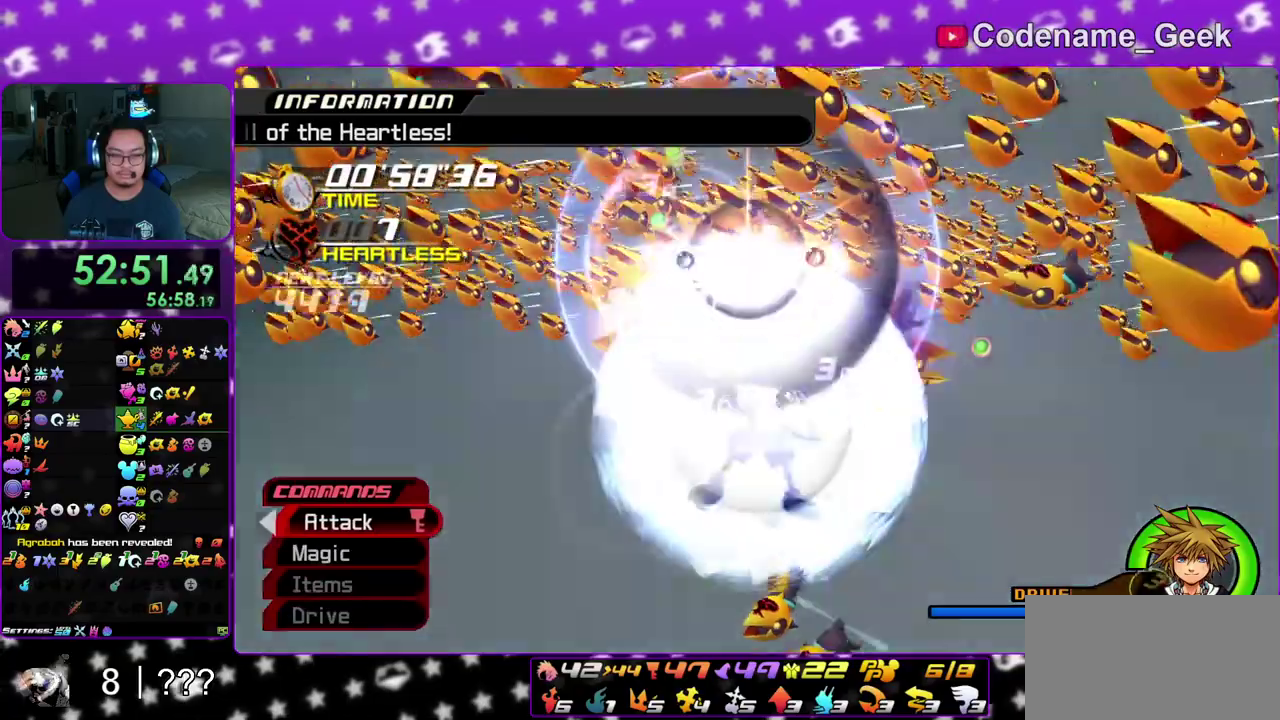
Gameplay with a controller (Nintendo layout); each line is a JSON object with the inputs held at the frame after it (dt_ms = milliseconds from this image to that frame). "events" lists button and stick changes between this image and that frame as [ms after this image, input, new state], when the widget could be followed in between. This overlay highlights the sticks when they move; stick clicks (L3 R3) are not distinguishable. Not read: L3 R3 SELECT START.
{"dt_ms": 400, "buttons": [], "left_stick": "center", "right_stick": "center", "events": [[33, "A", "down"], [133, "A", "up"], [217, "A", "down"], [233, "left_stick", "down"], [300, "left_stick", "center"], [333, "A", "up"]]}
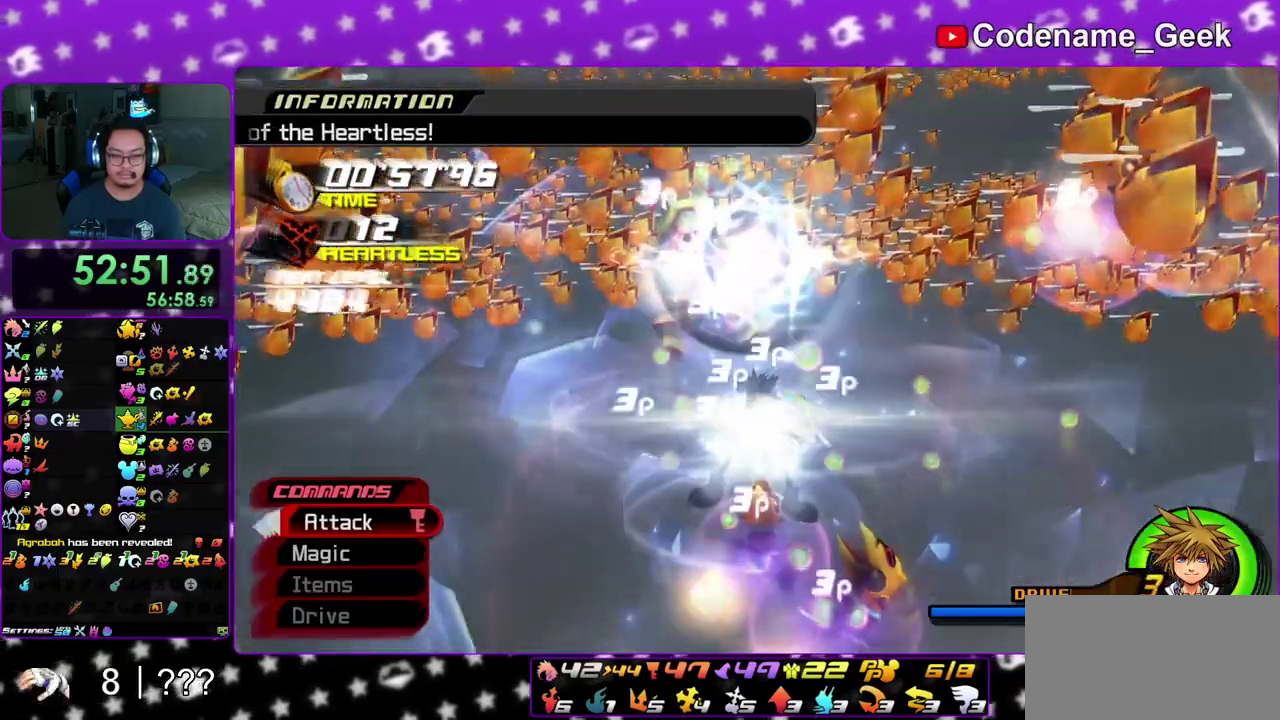
{"dt_ms": 500, "buttons": [], "left_stick": "center", "right_stick": "center", "events": [[100, "right_stick", "down"], [217, "right_stick", "center"], [333, "right_stick", "down-left"], [417, "right_stick", "center"]]}
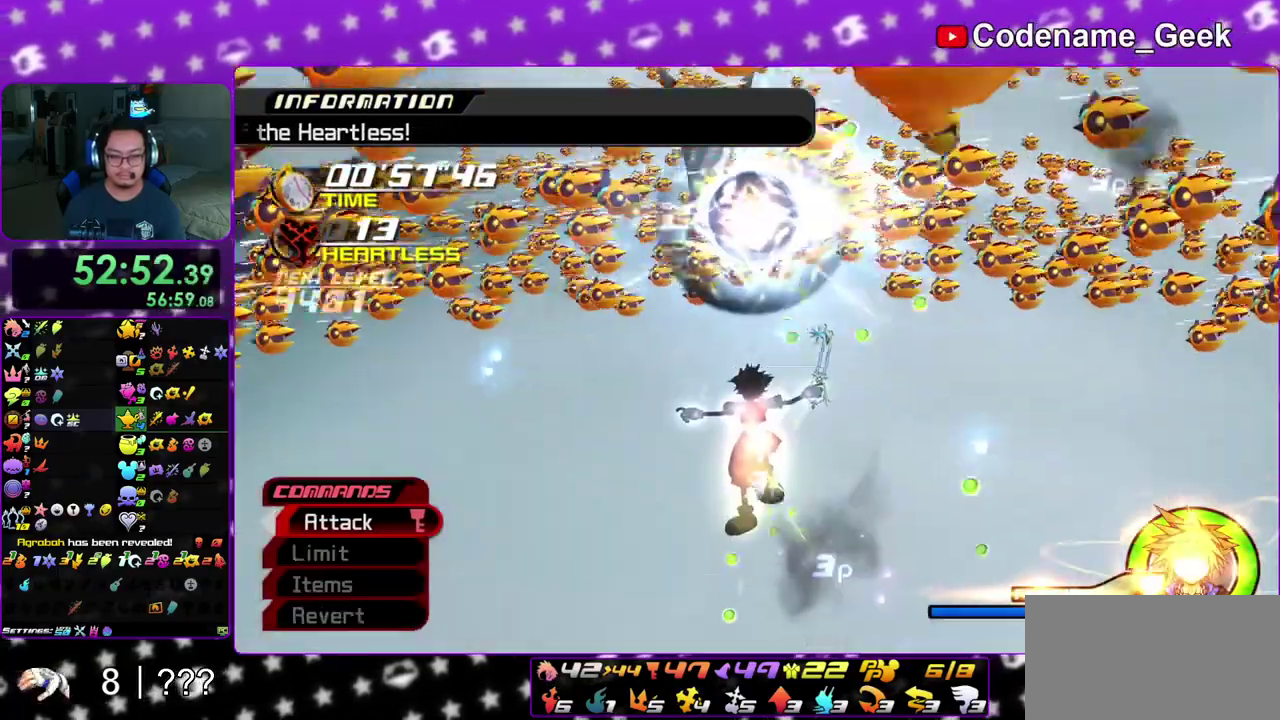
{"dt_ms": 500, "buttons": [], "left_stick": "up-right", "right_stick": "down-left", "events": [[17, "right_stick", "left"], [167, "right_stick", "center"], [217, "left_stick", "up-right"], [267, "right_stick", "down-left"]]}
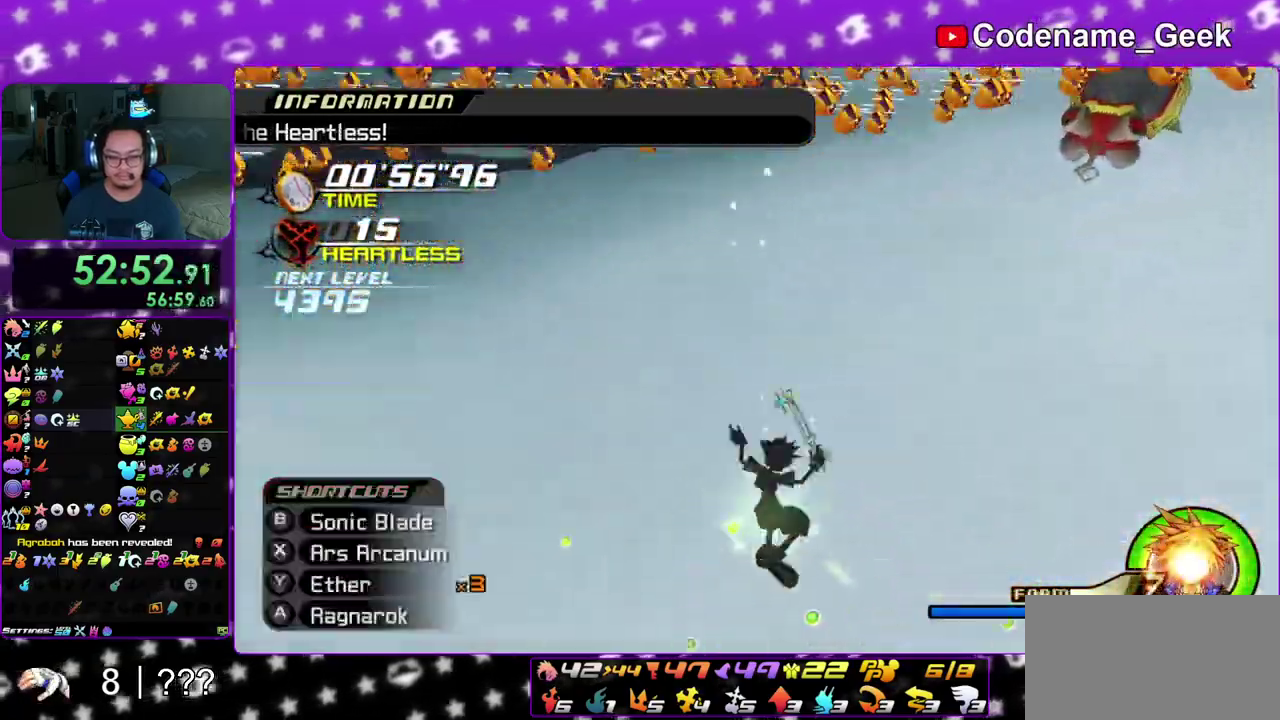
{"dt_ms": 400, "buttons": [], "left_stick": "up-right", "right_stick": "center", "events": [[50, "right_stick", "center"], [233, "B", "down"], [350, "B", "up"]]}
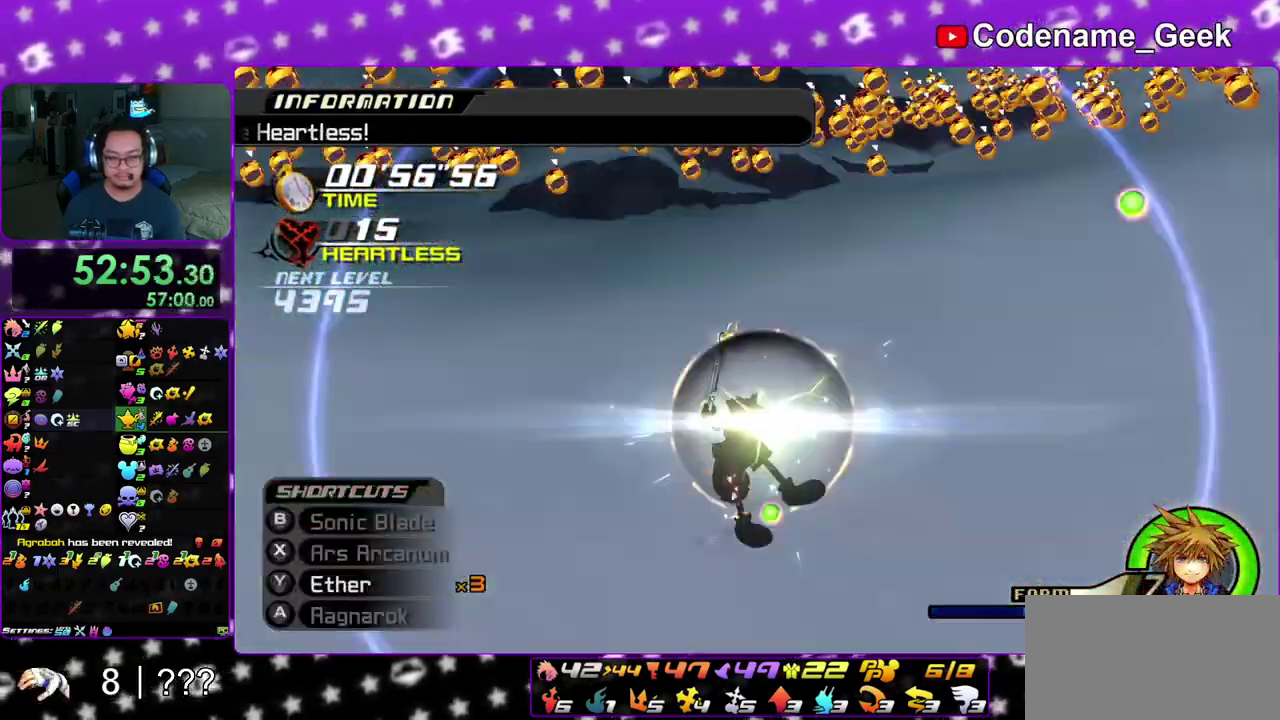
{"dt_ms": 600, "buttons": ["X"], "left_stick": "up", "right_stick": "center", "events": [[17, "B", "down"], [133, "B", "up"], [150, "left_stick", "up"], [183, "X", "down"], [400, "X", "up"], [450, "X", "down"], [517, "X", "up"], [567, "X", "down"]]}
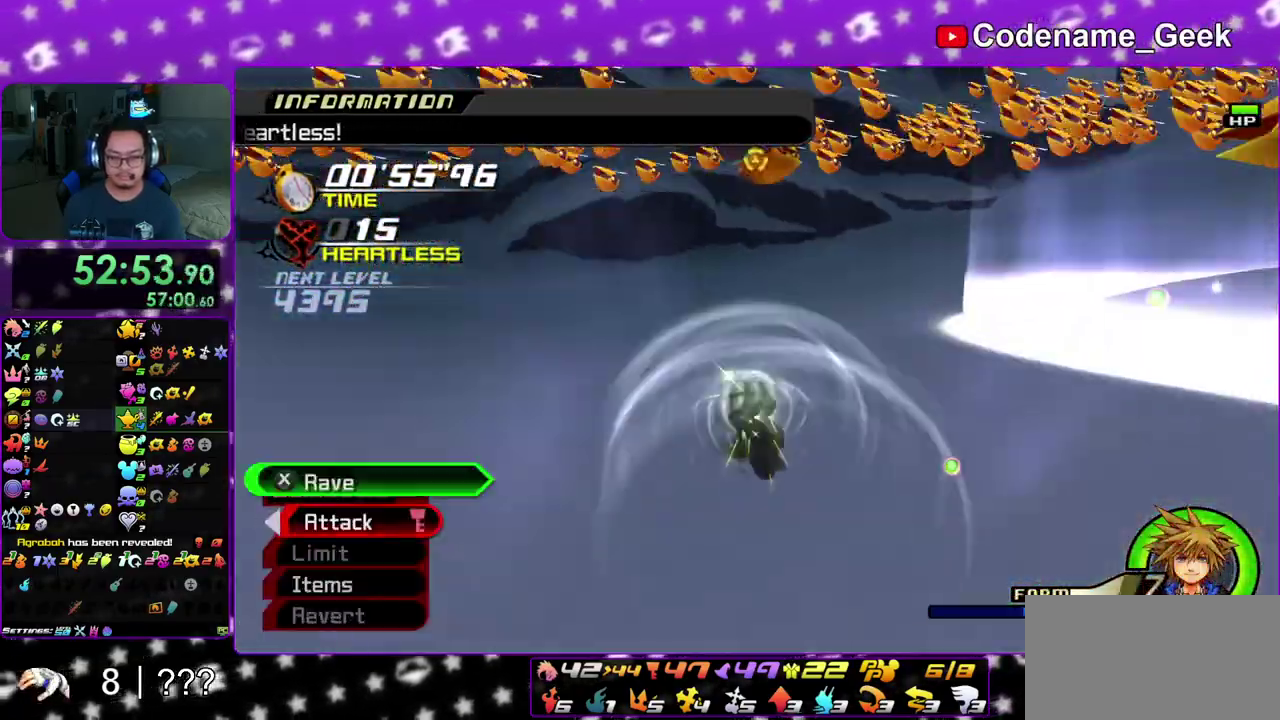
{"dt_ms": 600, "buttons": ["X"], "left_stick": "up", "right_stick": "center", "events": [[83, "X", "up"], [133, "X", "down"], [183, "X", "up"], [333, "X", "down"], [383, "X", "up"], [600, "X", "down"]]}
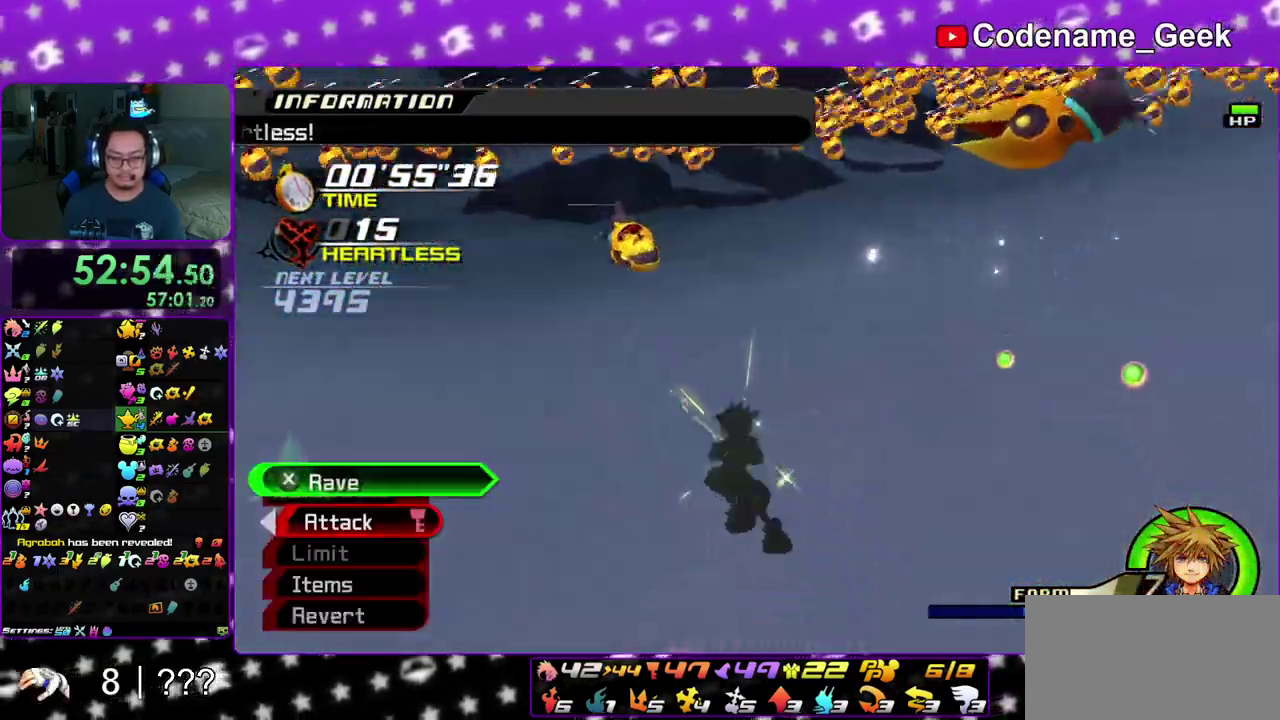
{"dt_ms": 400, "buttons": ["X"], "left_stick": "up", "right_stick": "center", "events": [[50, "X", "up"], [200, "X", "down"], [250, "X", "up"], [300, "X", "down"], [350, "X", "up"], [400, "X", "down"]]}
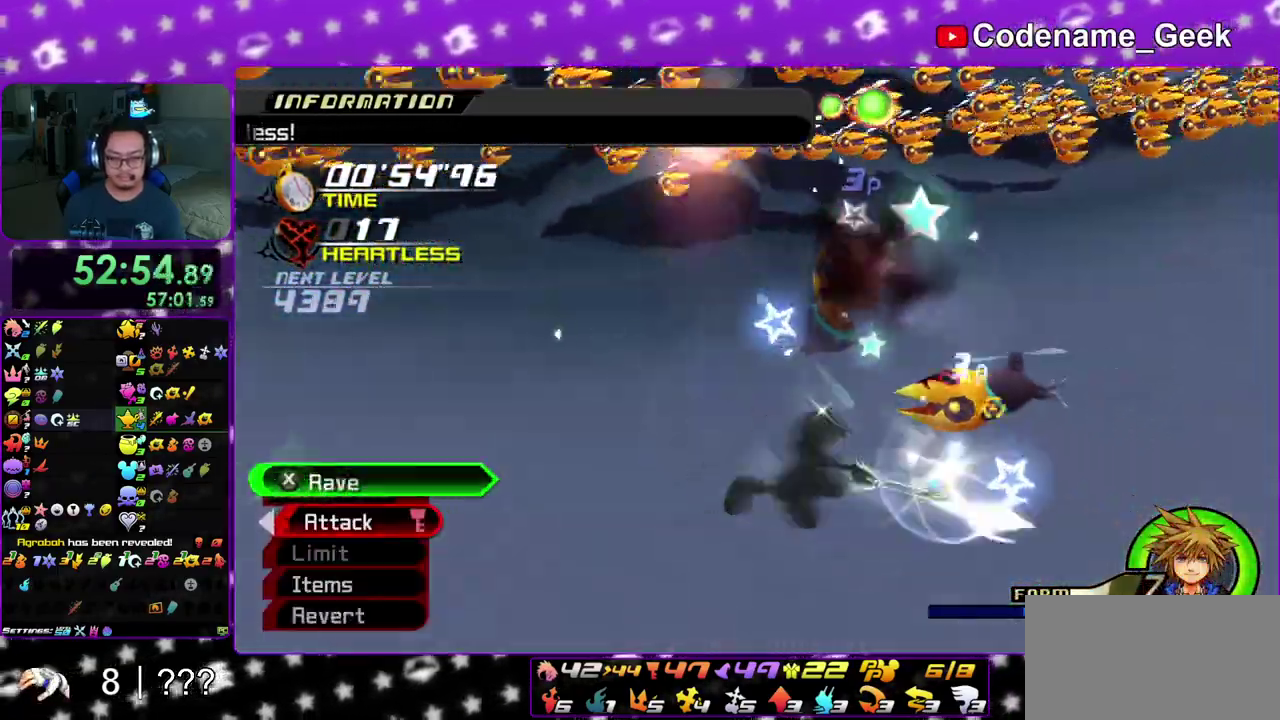
{"dt_ms": 500, "buttons": ["X"], "left_stick": "up", "right_stick": "center", "events": [[133, "X", "up"], [283, "X", "down"], [333, "X", "up"], [467, "X", "down"]]}
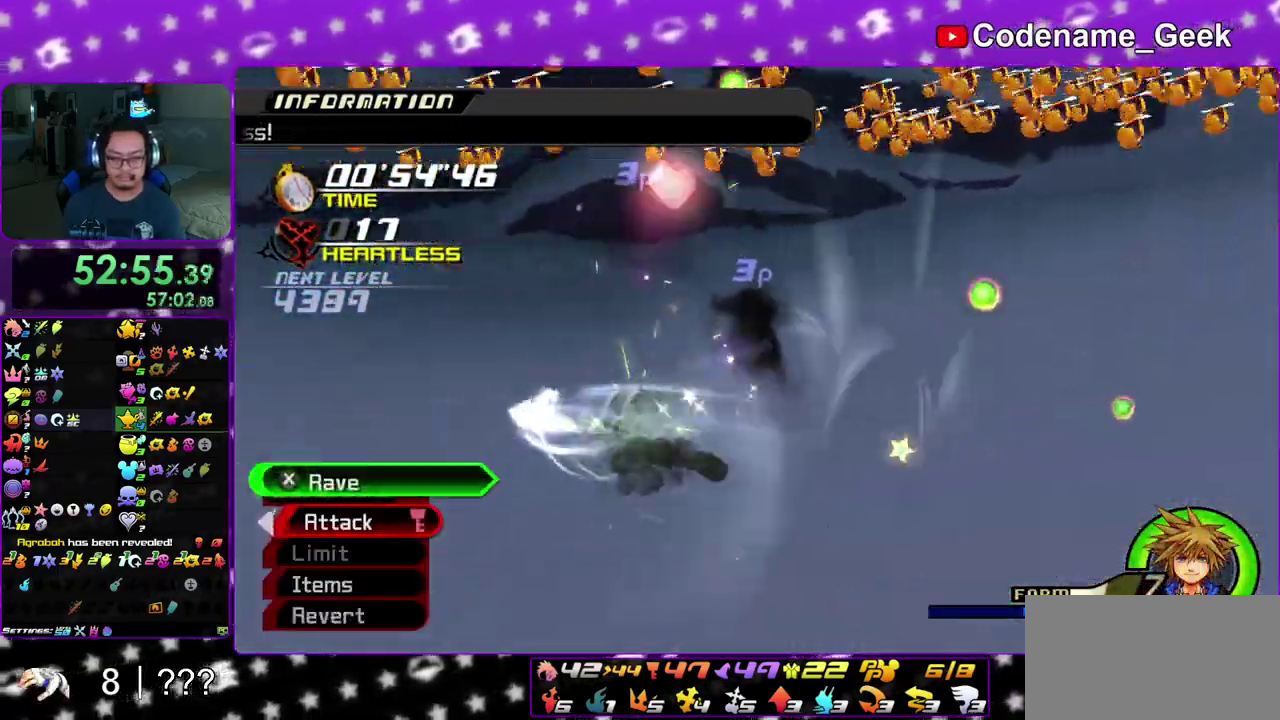
{"dt_ms": 400, "buttons": [], "left_stick": "up", "right_stick": "center", "events": [[217, "X", "up"], [350, "X", "down"], [400, "X", "up"]]}
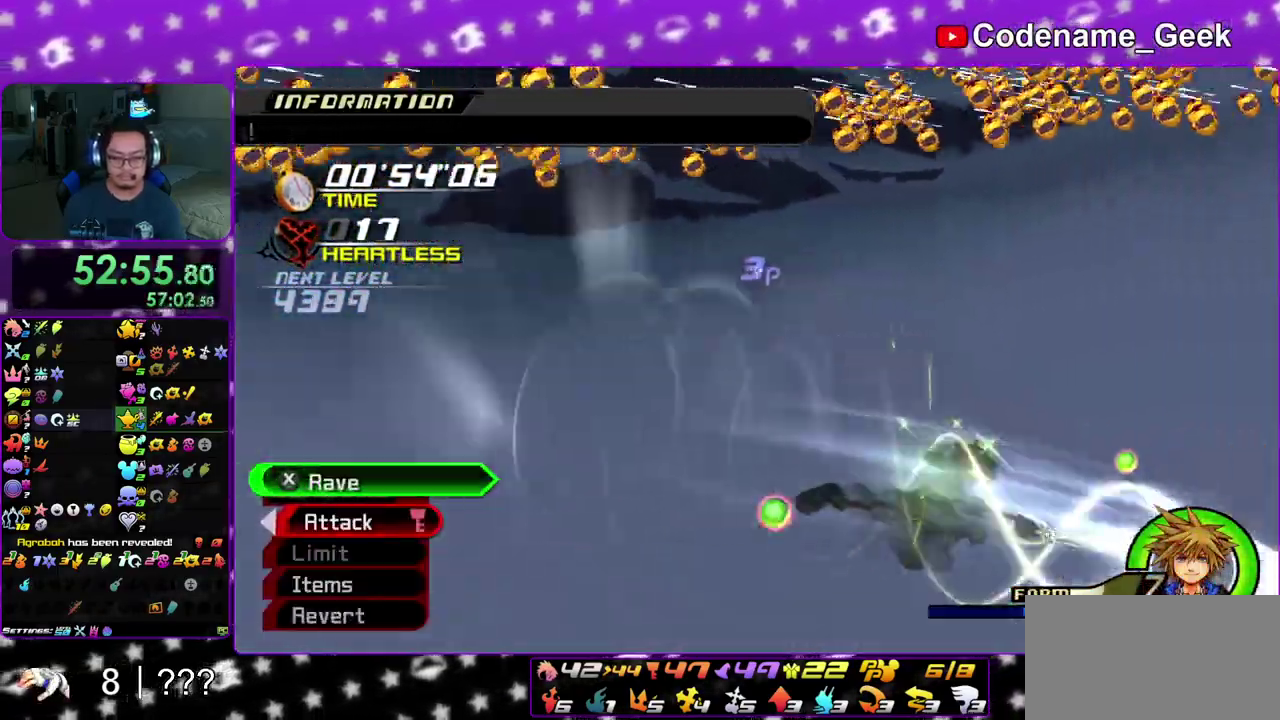
{"dt_ms": 600, "buttons": [], "left_stick": "up-right", "right_stick": "down-right", "events": [[50, "X", "down"], [100, "X", "up"], [217, "X", "down"], [283, "X", "up"], [417, "X", "down"], [467, "X", "up"], [550, "left_stick", "up-right"], [600, "right_stick", "down-right"]]}
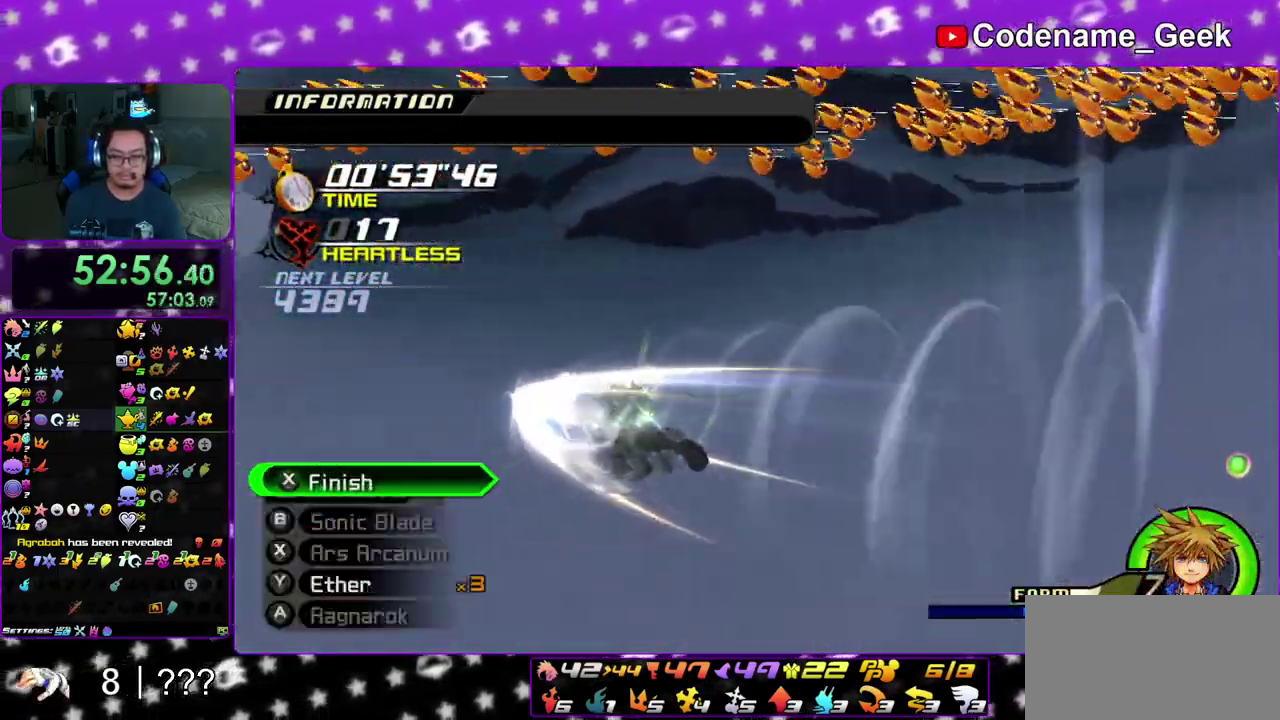
{"dt_ms": 500, "buttons": [], "left_stick": "up-right", "right_stick": "down-right", "events": [[83, "right_stick", "right"], [133, "right_stick", "center"], [217, "right_stick", "right"], [350, "right_stick", "center"], [450, "right_stick", "down-right"]]}
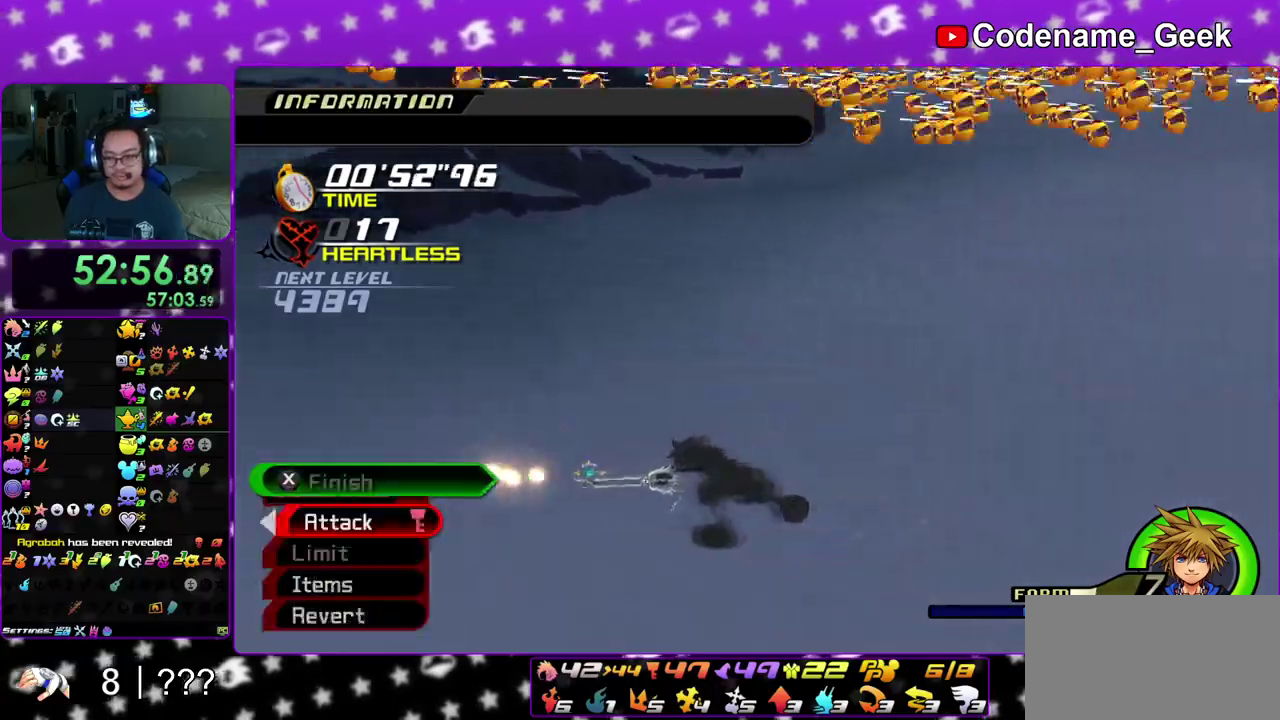
{"dt_ms": 500, "buttons": [], "left_stick": "up-right", "right_stick": "center", "events": [[150, "right_stick", "center"], [350, "right_stick", "down-right"], [500, "right_stick", "center"]]}
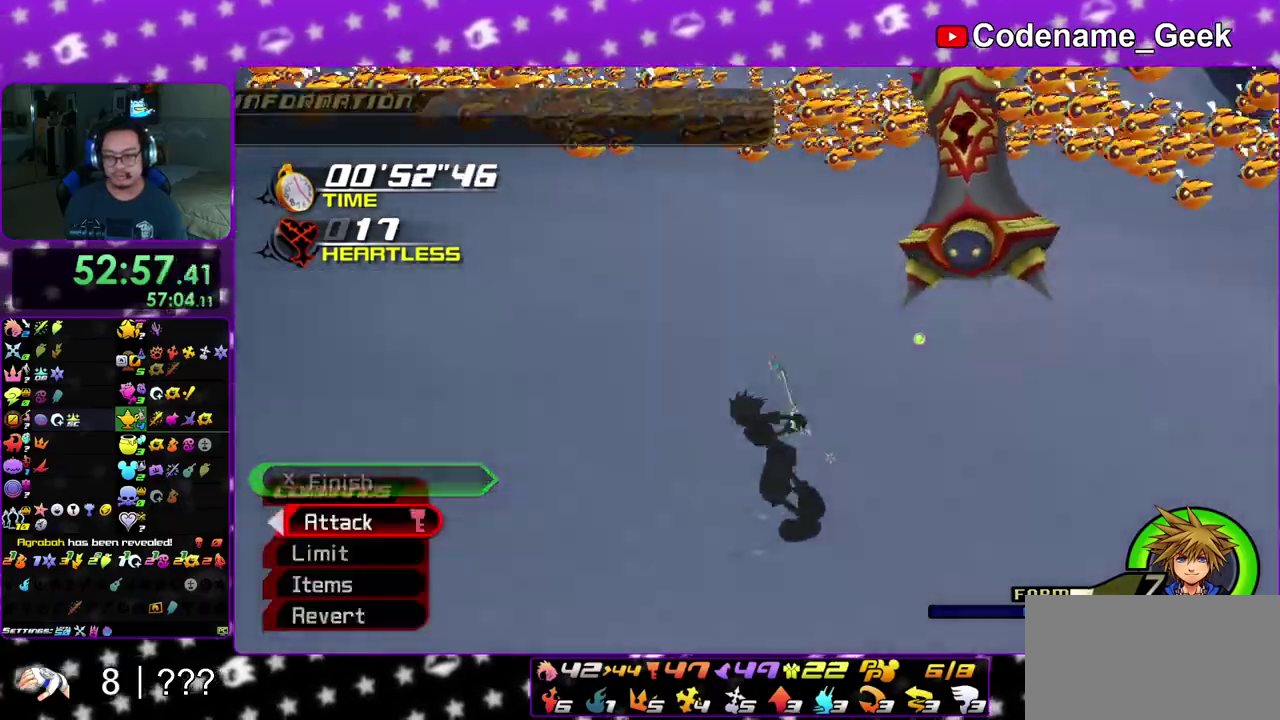
{"dt_ms": 300, "buttons": ["B"], "left_stick": "up-right", "right_stick": "center", "events": [[250, "B", "down"]]}
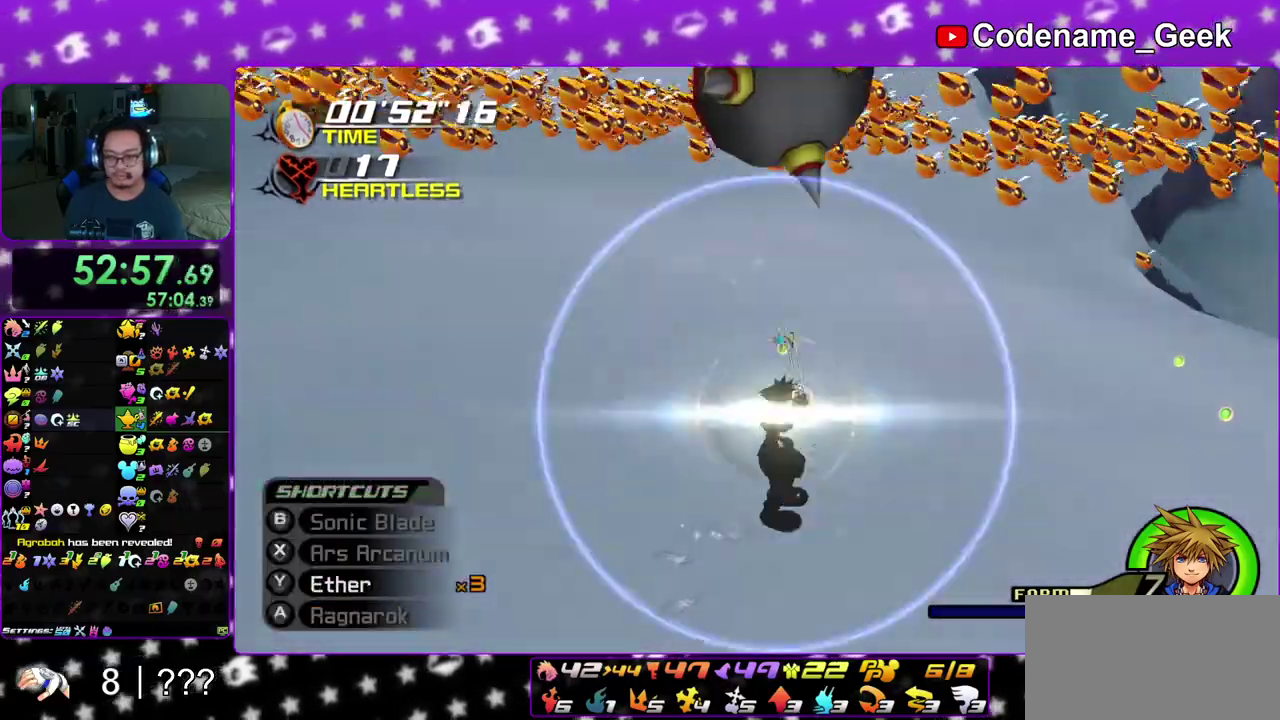
{"dt_ms": 700, "buttons": ["X"], "left_stick": "up", "right_stick": "center", "events": [[33, "left_stick", "up"], [50, "B", "up"], [150, "B", "down"], [350, "B", "up"], [467, "B", "down"], [583, "B", "up"], [700, "X", "down"]]}
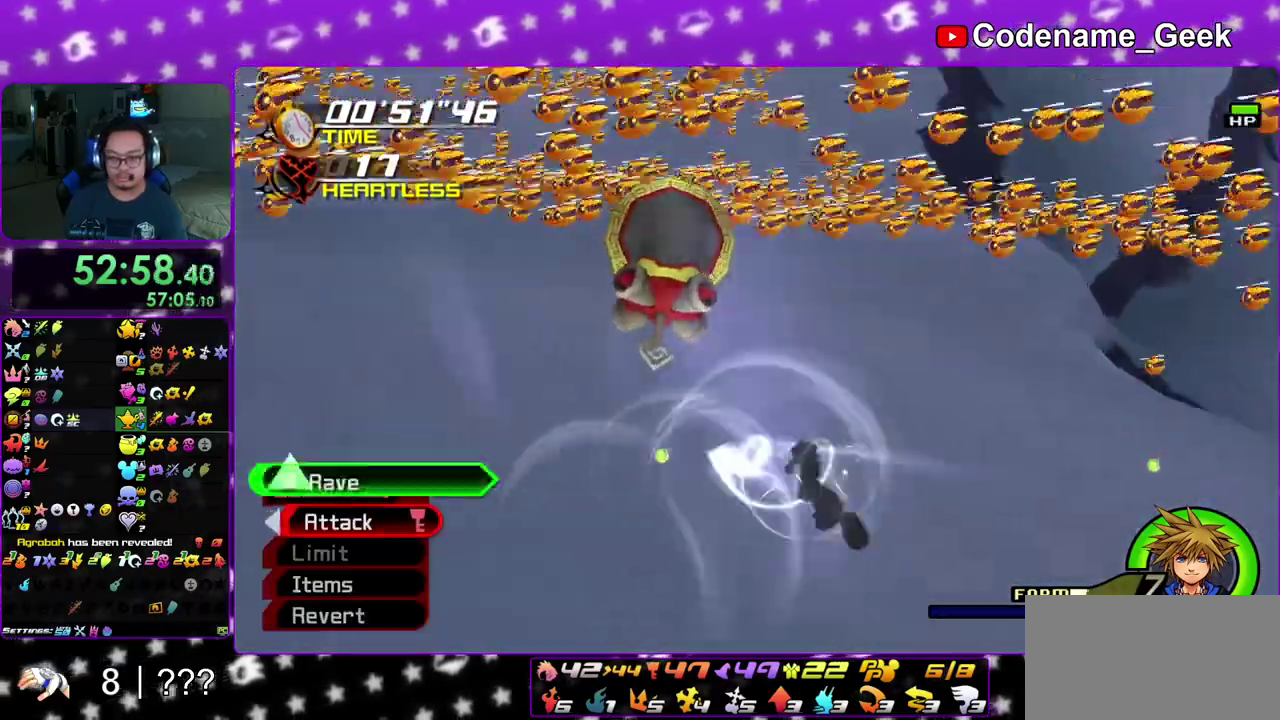
{"dt_ms": 400, "buttons": [], "left_stick": "up", "right_stick": "center", "events": [[250, "X", "up"], [300, "X", "down"], [350, "X", "up"]]}
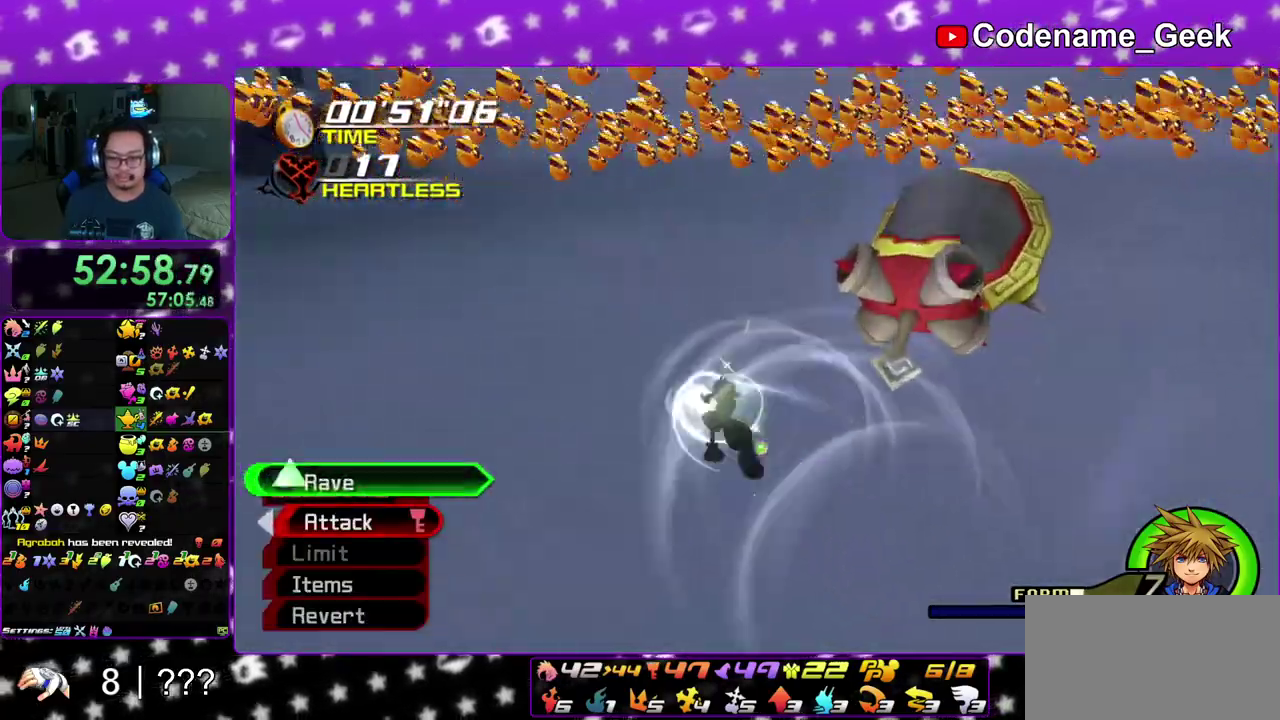
{"dt_ms": 600, "buttons": ["X"], "left_stick": "up", "right_stick": "center", "events": [[117, "X", "down"], [267, "X", "up"], [317, "X", "down"], [367, "X", "up"], [500, "X", "down"]]}
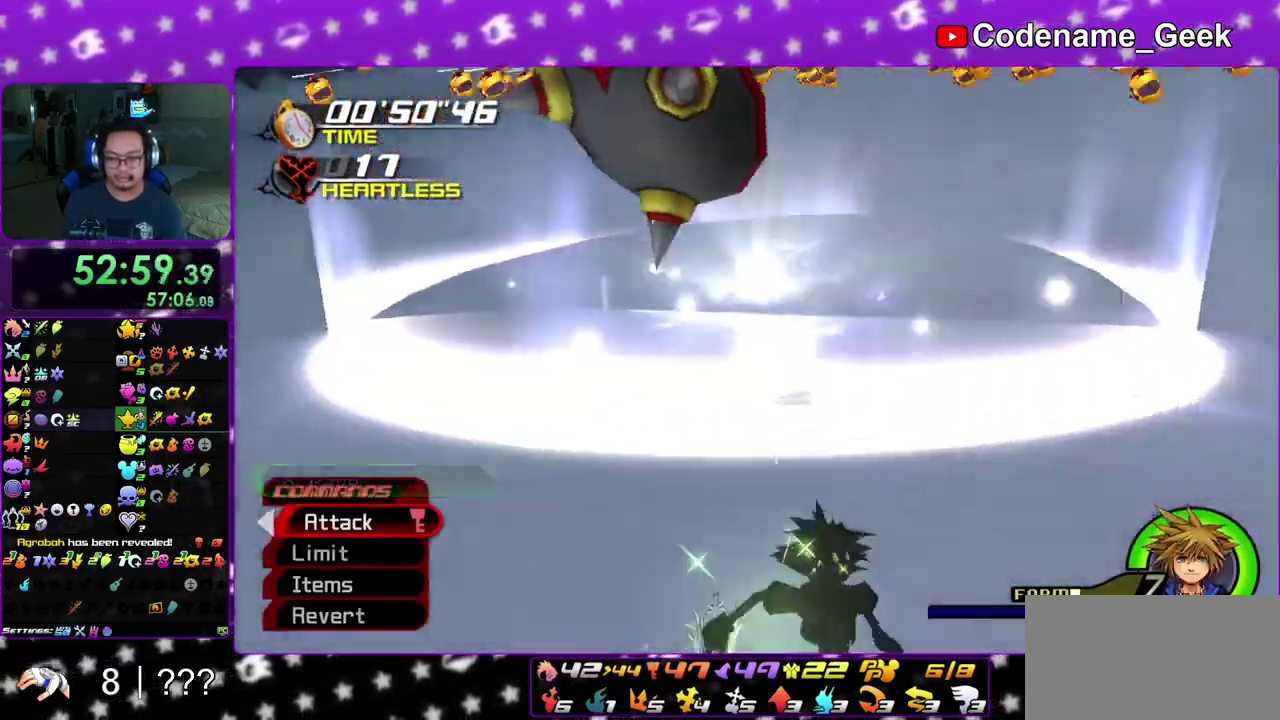
{"dt_ms": 400, "buttons": [], "left_stick": "up", "right_stick": "center", "events": [[33, "X", "up"], [67, "X", "down"], [133, "X", "up"], [167, "X", "down"], [400, "X", "up"]]}
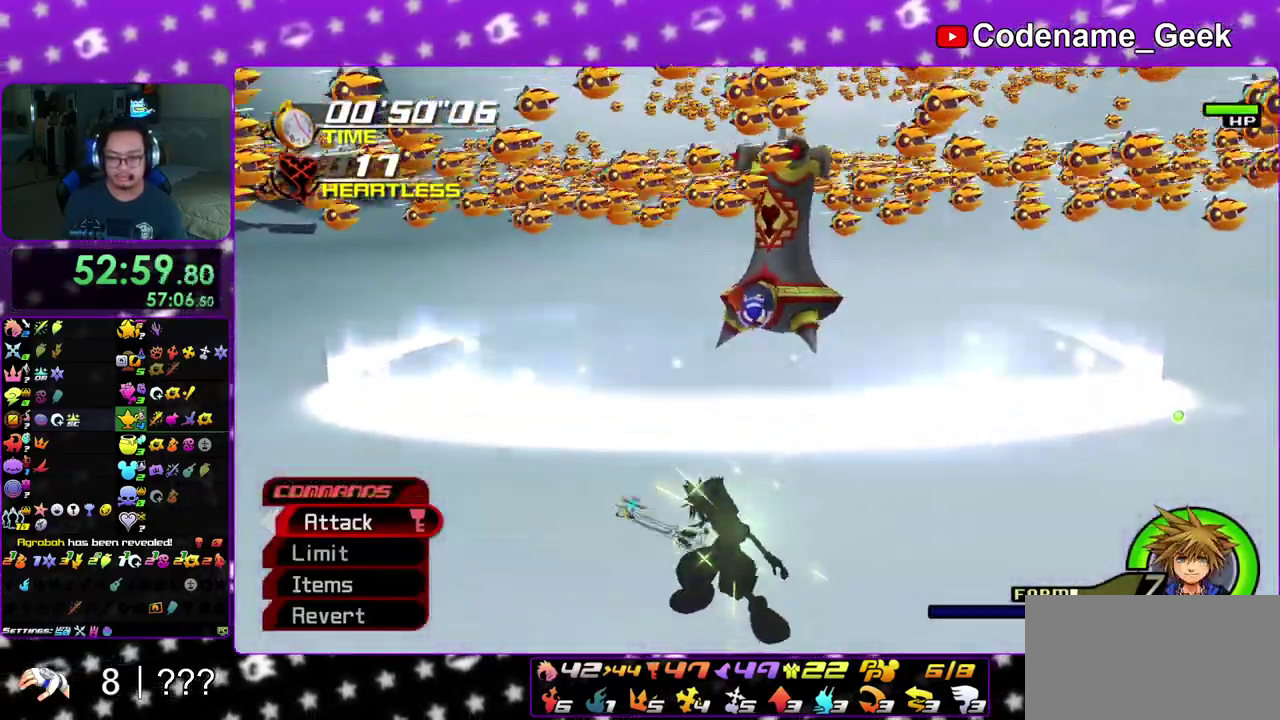
{"dt_ms": 600, "buttons": [], "left_stick": "up", "right_stick": "down-right", "events": [[17, "X", "down"], [67, "X", "up"], [117, "X", "down"], [167, "X", "up"], [433, "right_stick", "down-right"]]}